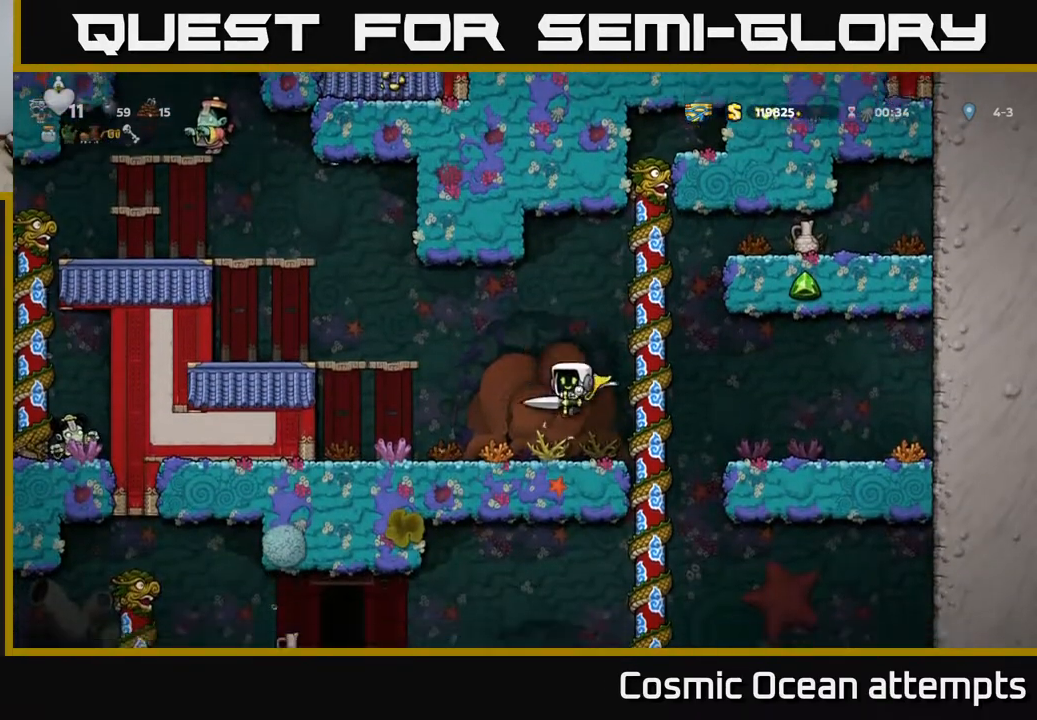
Gameplay with a controller (Xbox layout); each line is a JSON object with the inputs held at the frame after it. "events" lists button and stick changes between this image and that frame as [ms after this image, input, new state], when the widget could be followed in between. Not read: right_stick.
{"buttons": ["DPAD_DOWN"], "left_stick": "center", "events": [[33, "DPAD_DOWN", "down"]]}
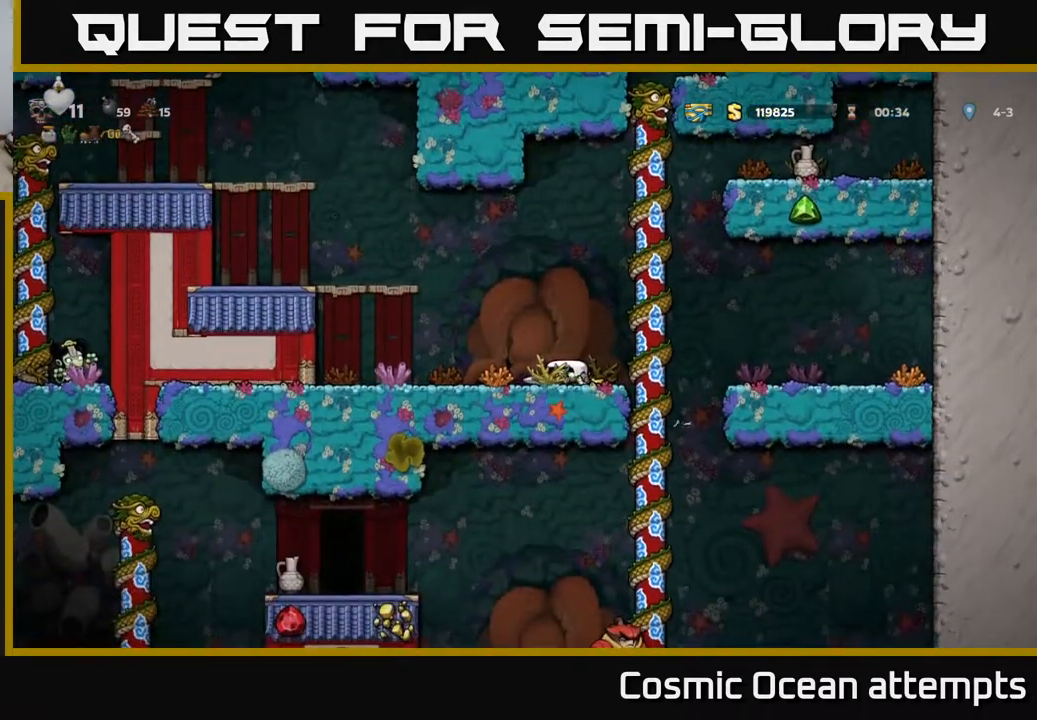
{"buttons": ["DPAD_DOWN"], "left_stick": "center", "events": []}
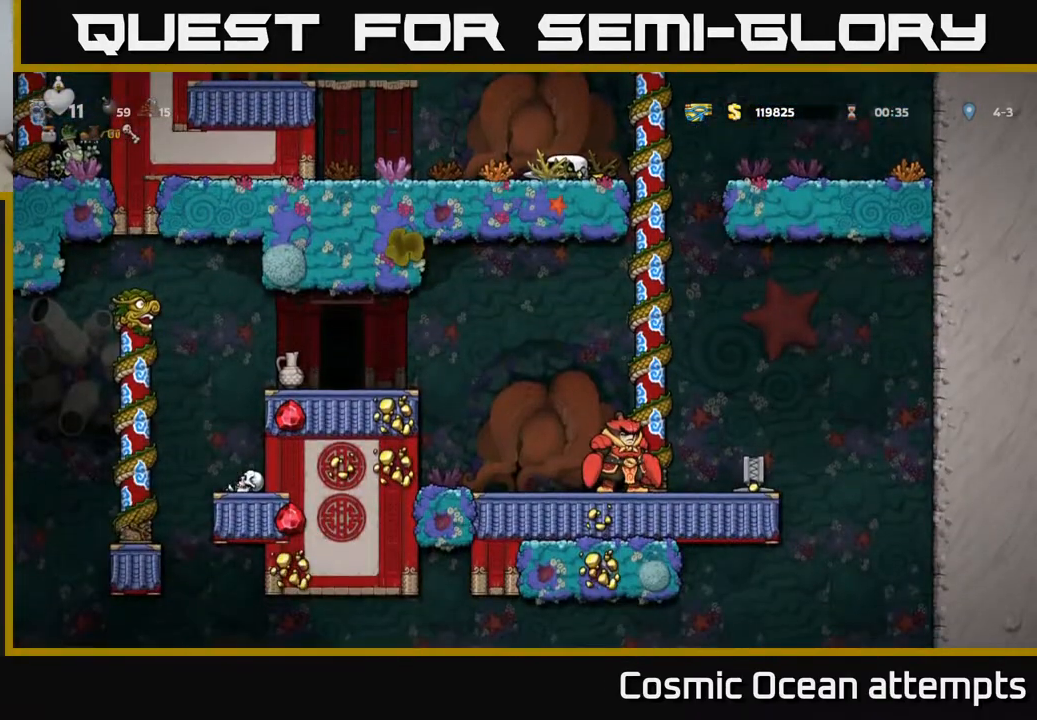
{"buttons": ["DPAD_LEFT"], "left_stick": "center", "events": [[200, "DPAD_DOWN", "up"], [233, "DPAD_LEFT", "down"]]}
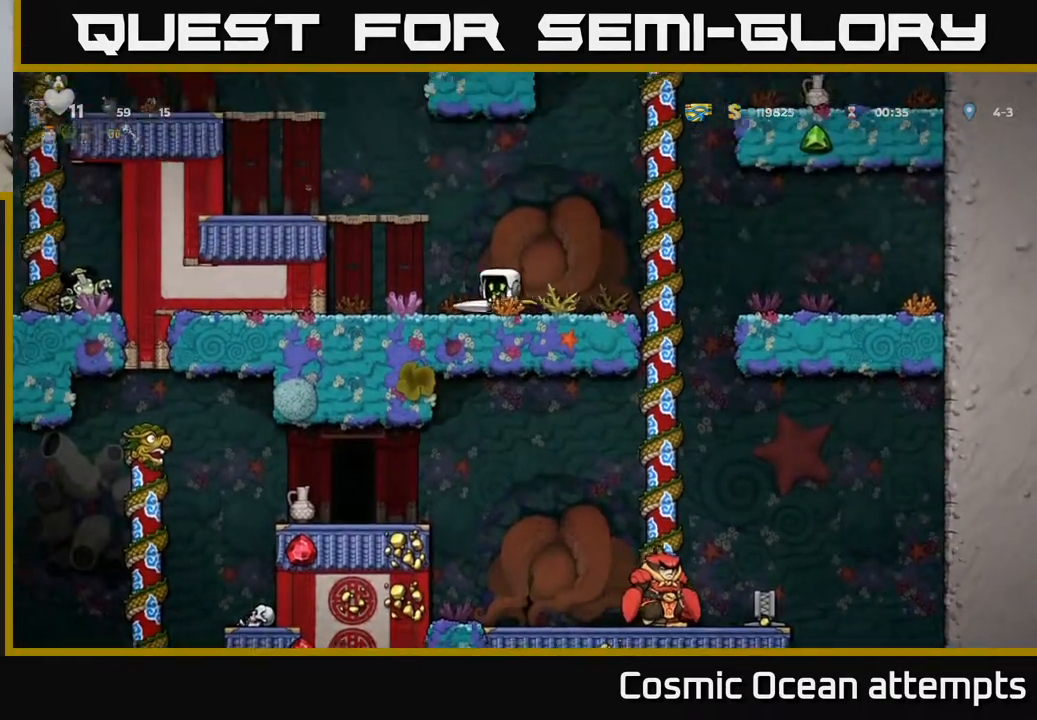
{"buttons": ["A", "DPAD_LEFT"], "left_stick": "center", "events": [[67, "A", "down"], [317, "A", "up"], [483, "A", "down"]]}
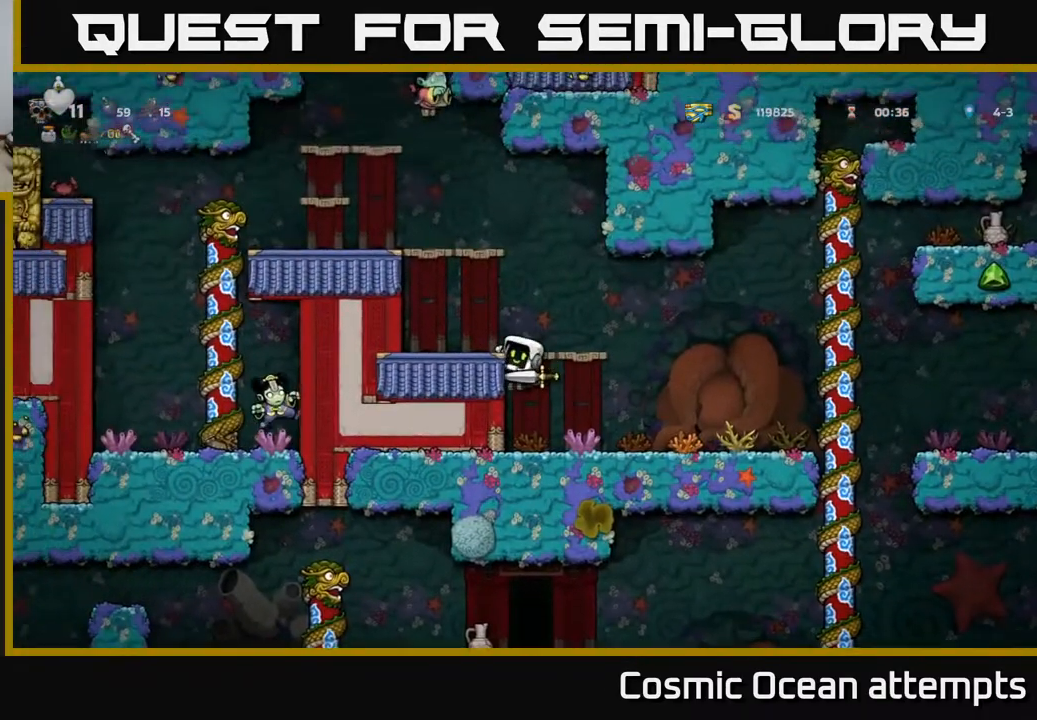
{"buttons": [], "left_stick": "center", "events": [[67, "A", "up"], [167, "DPAD_LEFT", "up"]]}
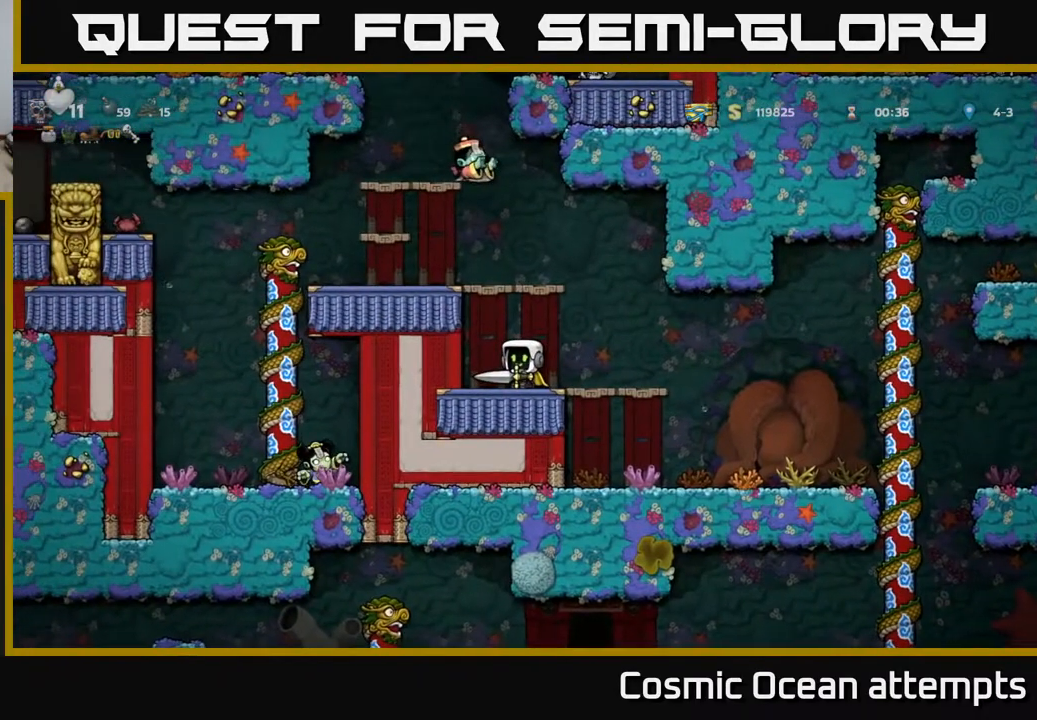
{"buttons": ["DPAD_LEFT"], "left_stick": "center", "events": [[33, "A", "down"], [67, "DPAD_LEFT", "down"], [217, "A", "up"], [400, "A", "down"], [500, "A", "up"]]}
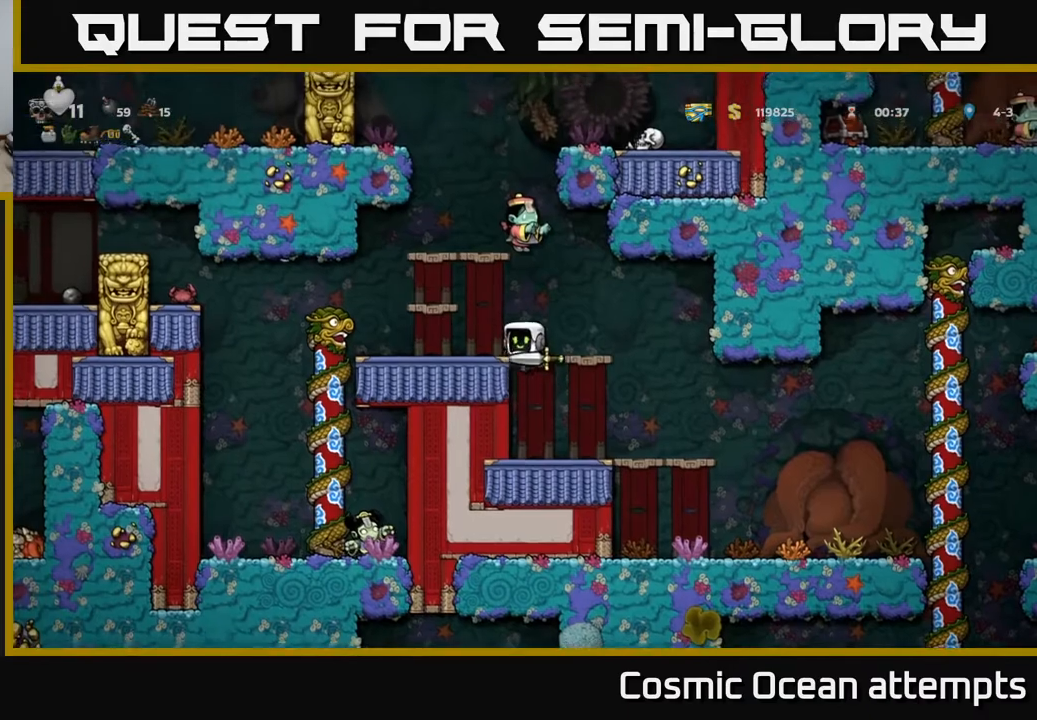
{"buttons": ["A", "DPAD_LEFT"], "left_stick": "center", "events": [[417, "A", "down"]]}
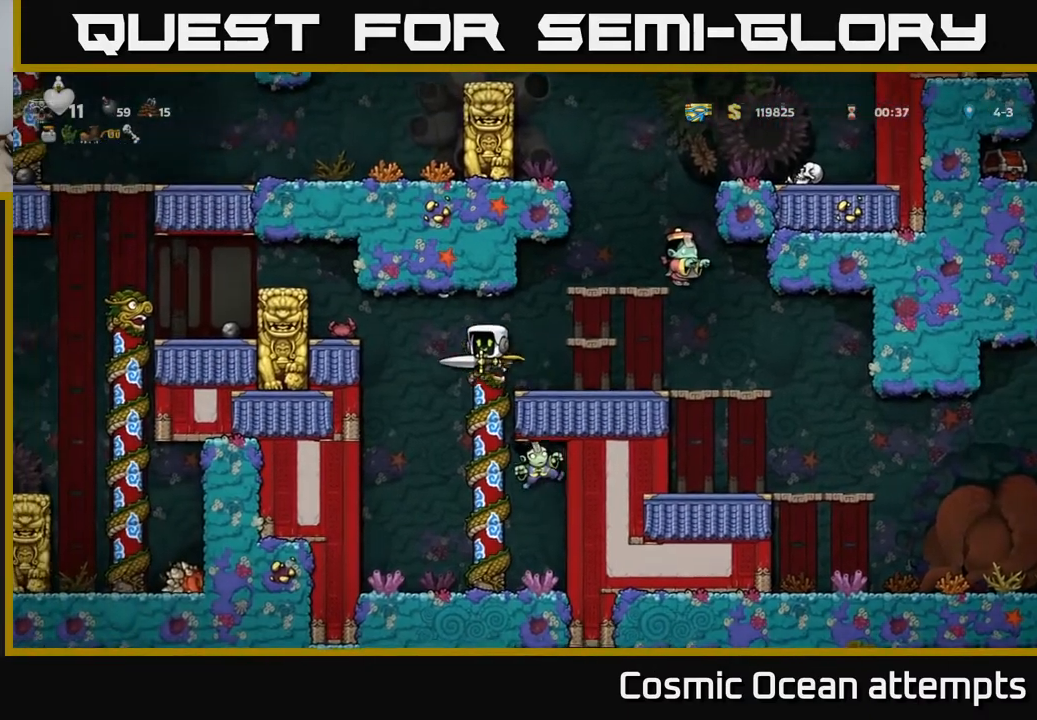
{"buttons": ["DPAD_UP"], "left_stick": "center", "events": [[33, "A", "up"], [33, "DPAD_LEFT", "up"], [150, "DPAD_RIGHT", "down"], [317, "DPAD_RIGHT", "up"], [350, "DPAD_UP", "down"]]}
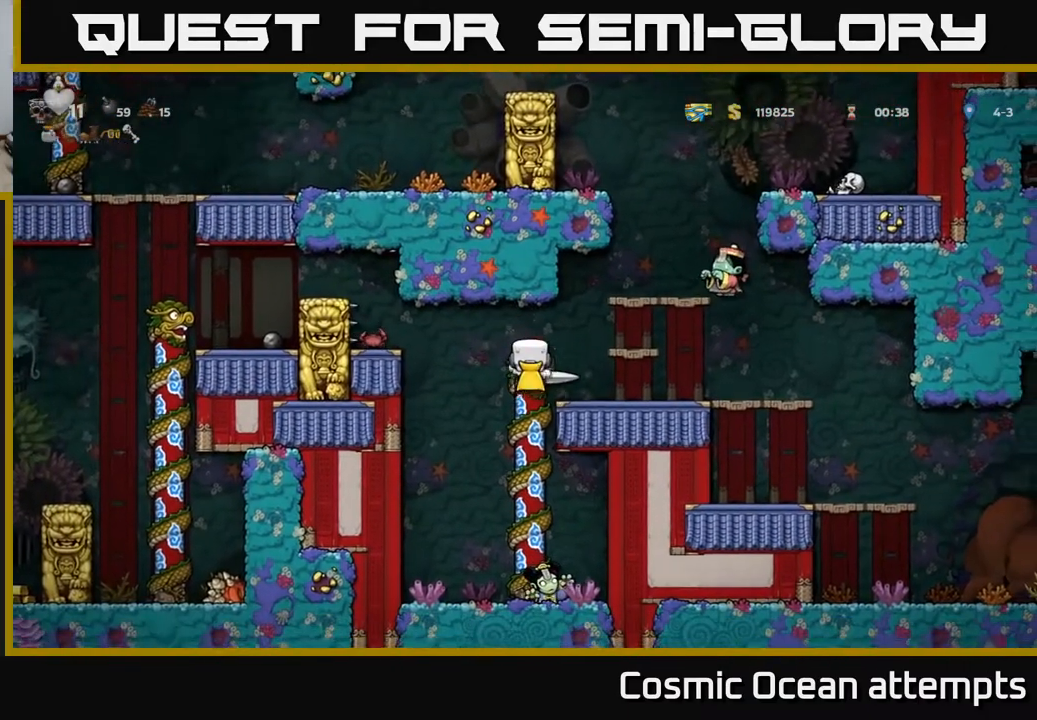
{"buttons": ["A", "DPAD_LEFT"], "left_stick": "center", "events": [[33, "DPAD_UP", "up"], [350, "DPAD_LEFT", "down"], [450, "A", "down"]]}
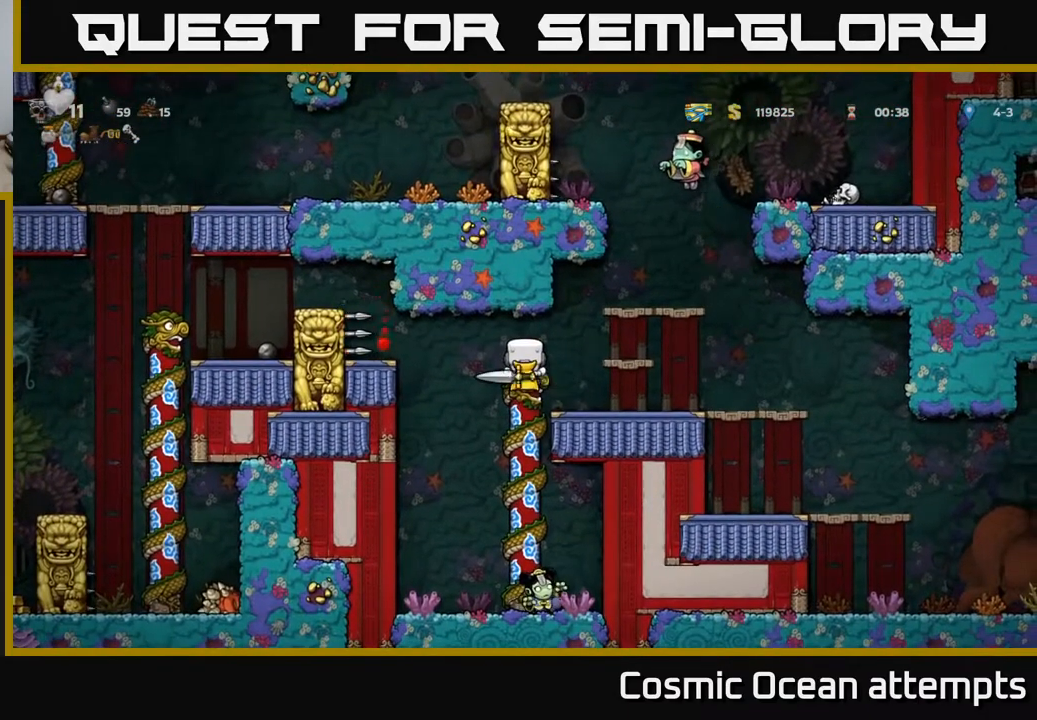
{"buttons": ["DPAD_LEFT"], "left_stick": "center", "events": [[100, "A", "up"], [383, "A", "down"], [500, "A", "up"]]}
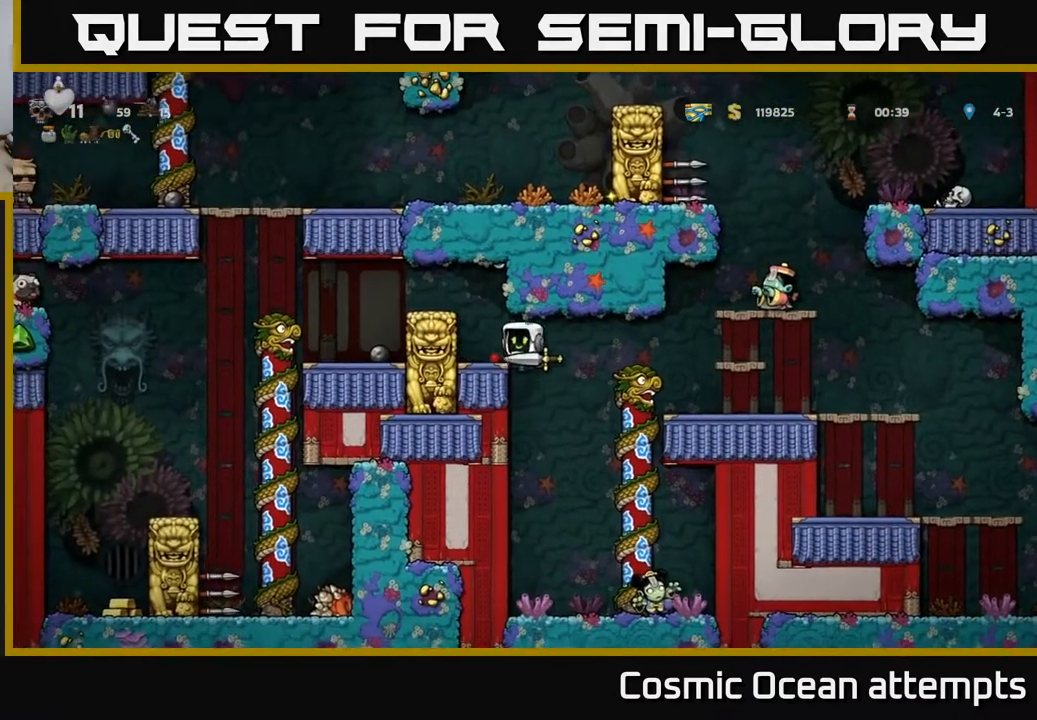
{"buttons": ["DPAD_LEFT"], "left_stick": "center", "events": [[117, "DPAD_LEFT", "up"], [350, "A", "down"], [467, "DPAD_LEFT", "down"], [500, "A", "up"]]}
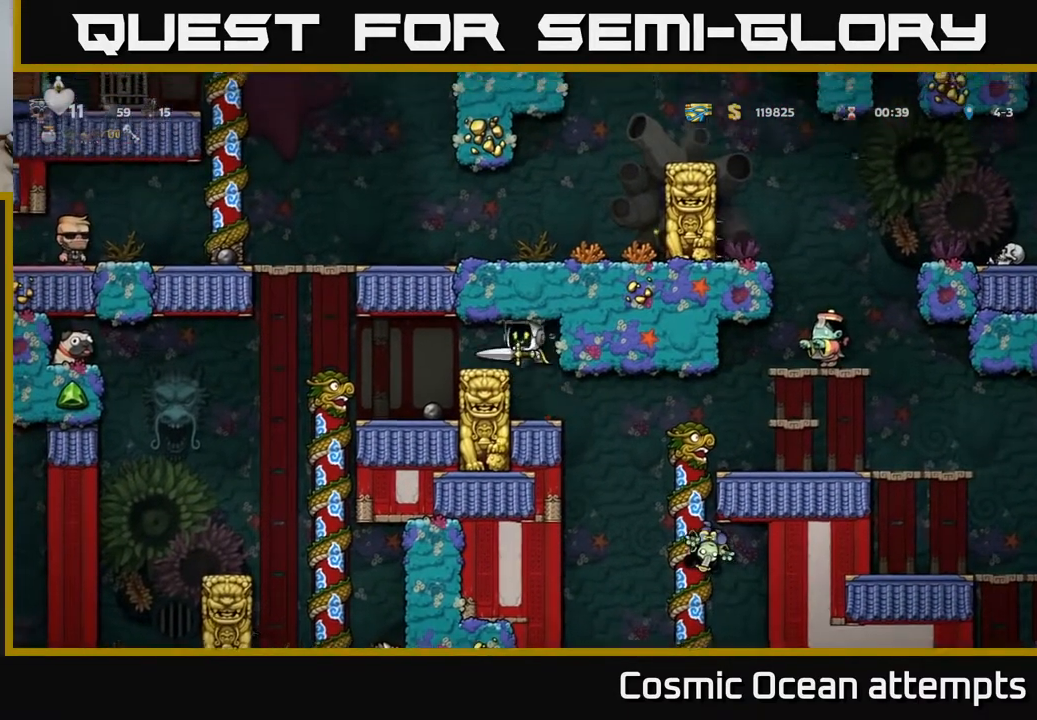
{"buttons": [], "left_stick": "center", "events": [[83, "DPAD_LEFT", "up"], [233, "DPAD_LEFT", "down"], [450, "DPAD_LEFT", "up"]]}
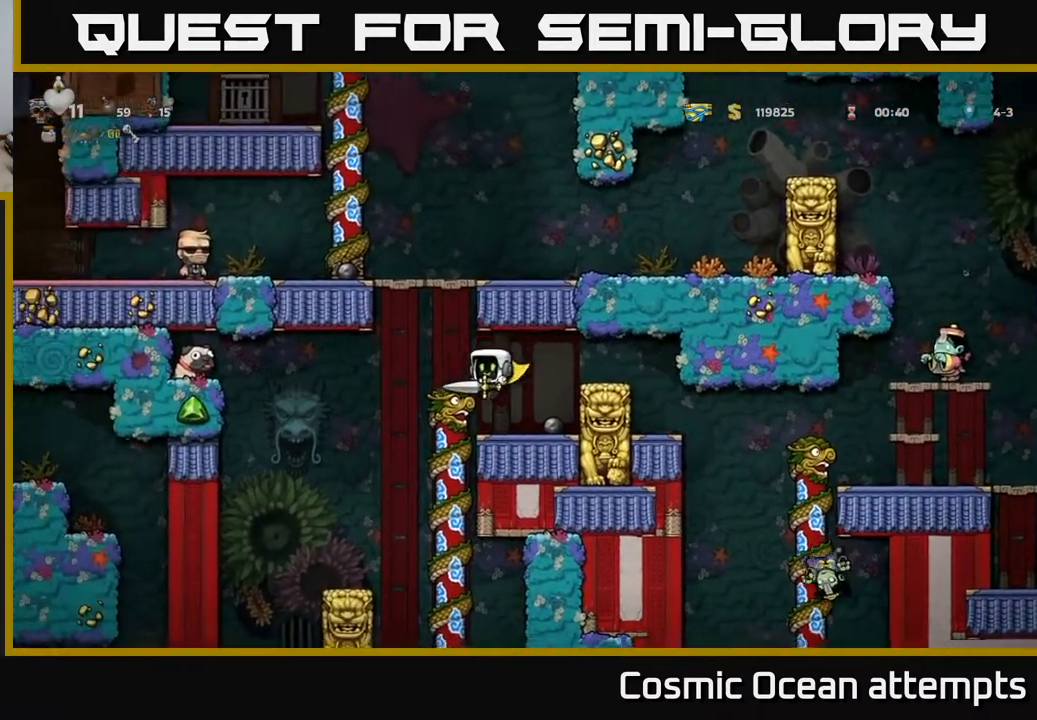
{"buttons": ["A", "DPAD_LEFT"], "left_stick": "center", "events": [[50, "DPAD_LEFT", "down"], [150, "A", "down"], [333, "DPAD_LEFT", "up"], [367, "A", "up"], [400, "DPAD_LEFT", "down"], [450, "A", "down"]]}
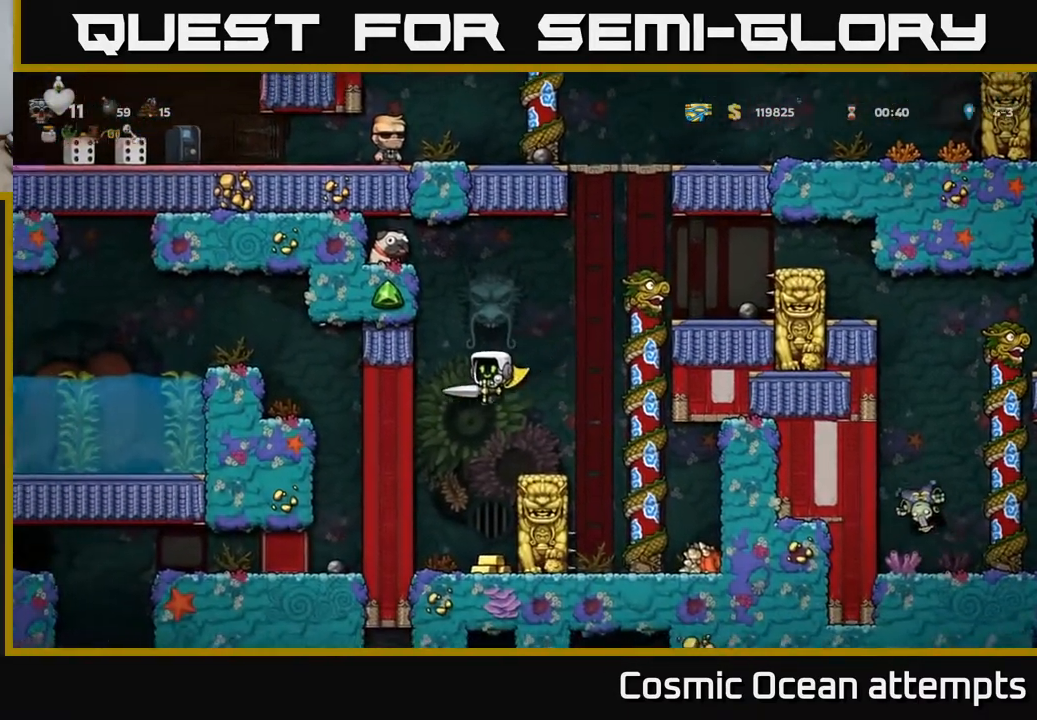
{"buttons": ["A", "DPAD_LEFT"], "left_stick": "center", "events": []}
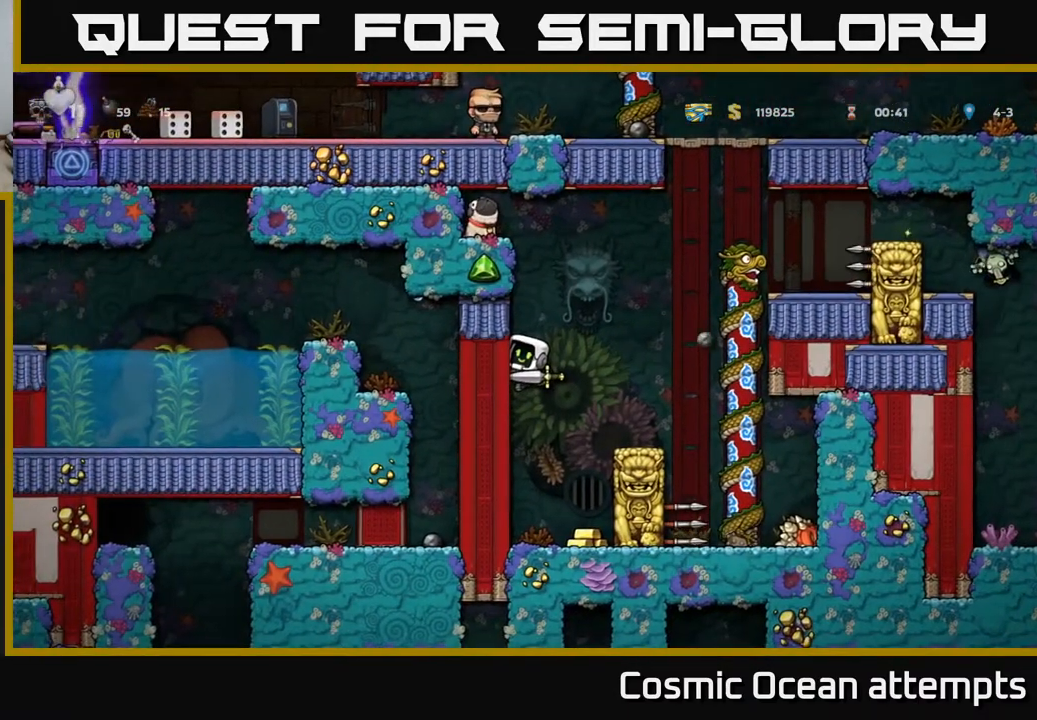
{"buttons": ["DPAD_LEFT"], "left_stick": "center", "events": [[183, "A", "up"]]}
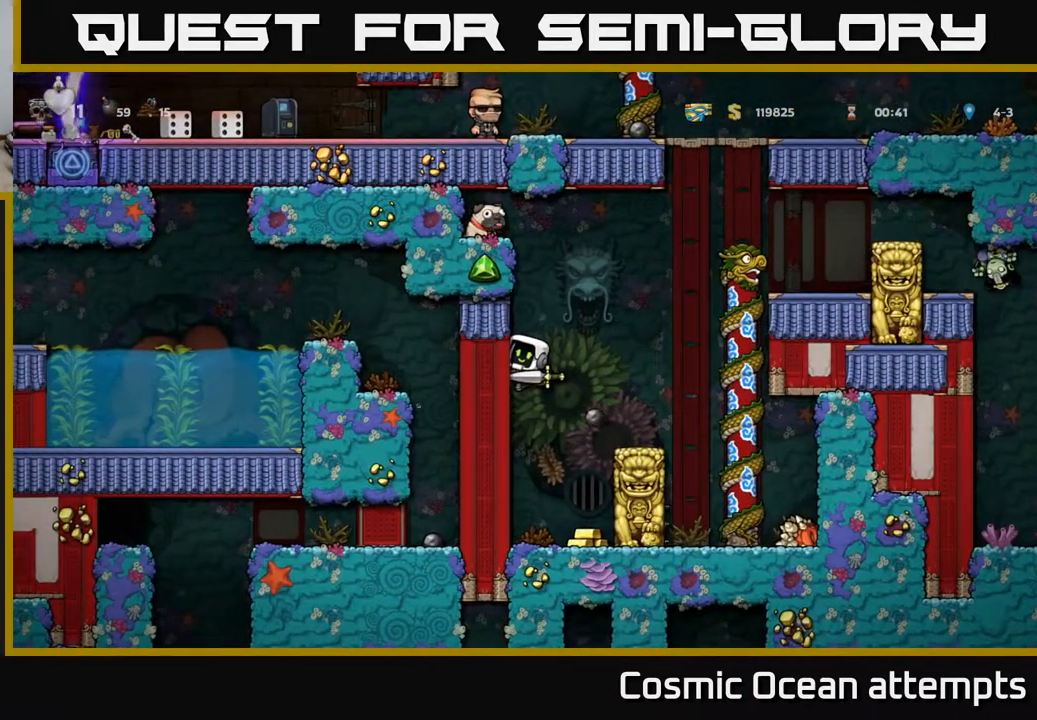
{"buttons": ["A", "DPAD_LEFT"], "left_stick": "center", "events": [[400, "A", "down"]]}
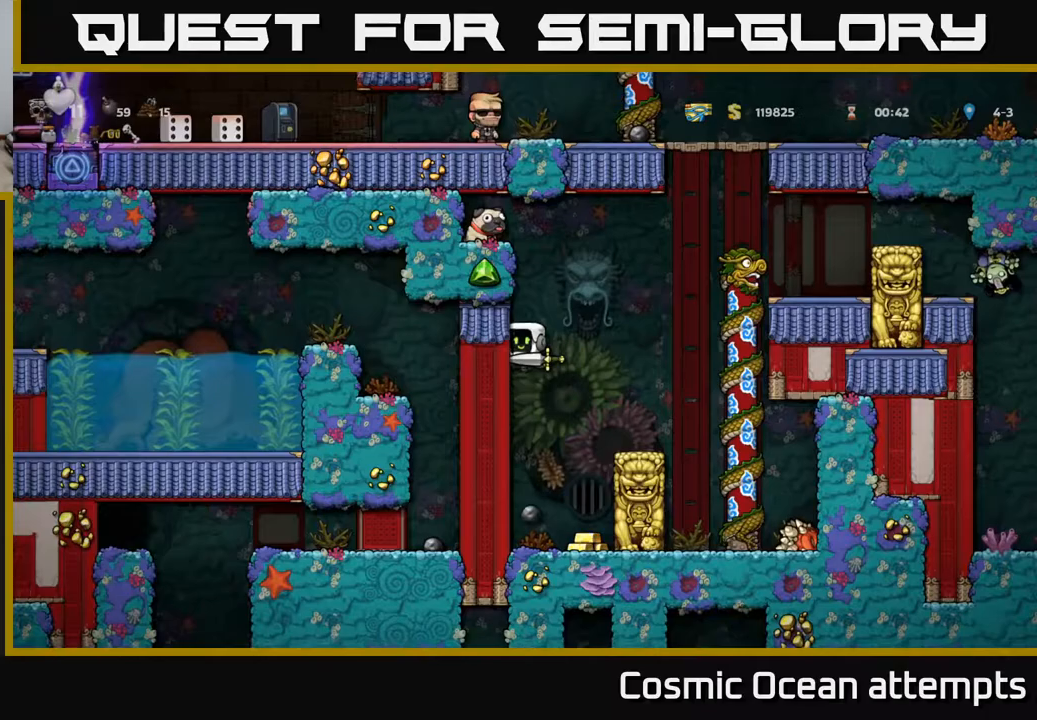
{"buttons": ["DPAD_LEFT"], "left_stick": "center", "events": [[33, "A", "up"]]}
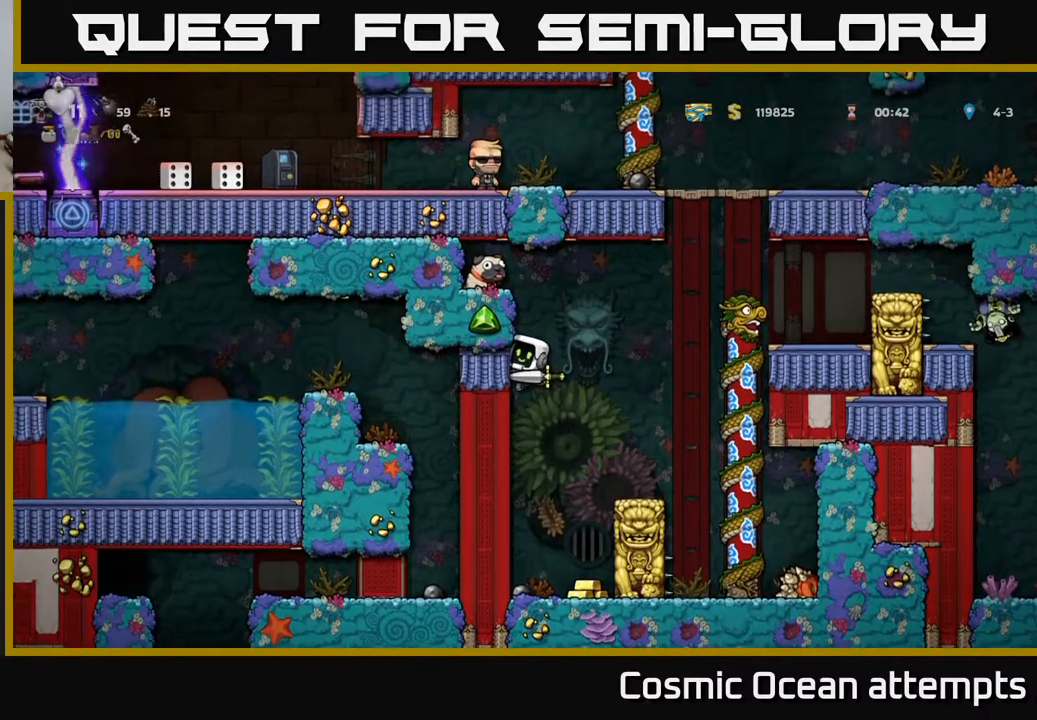
{"buttons": ["DPAD_DOWN"], "left_stick": "center", "events": [[233, "DPAD_LEFT", "up"], [483, "DPAD_DOWN", "down"]]}
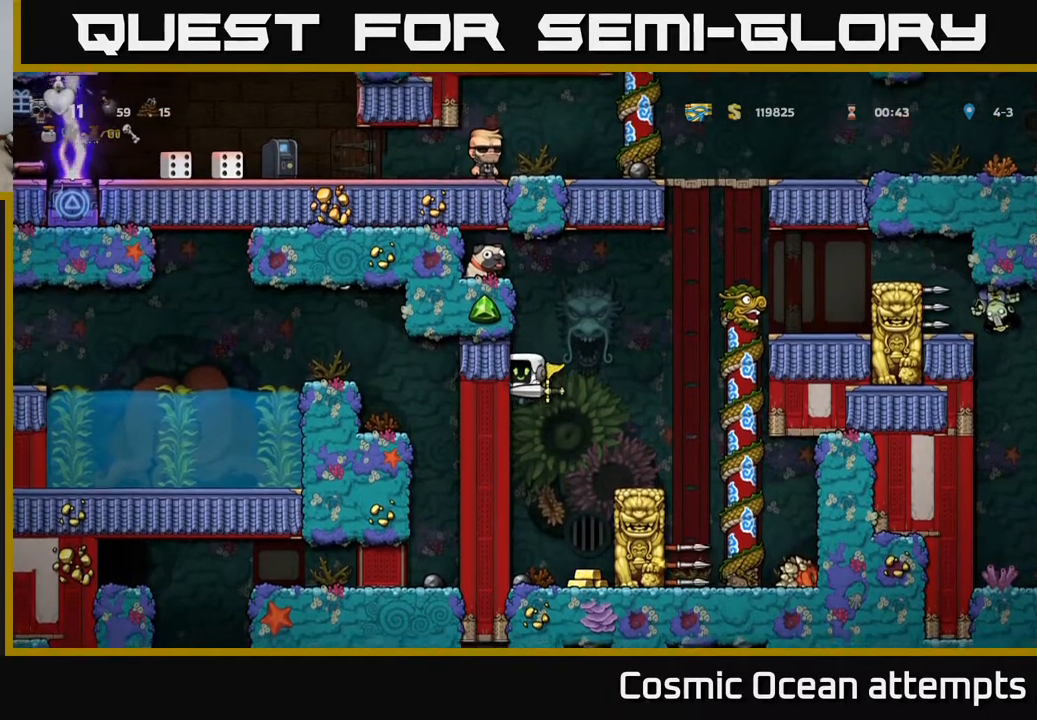
{"buttons": ["DPAD_RIGHT"], "left_stick": "center", "events": [[33, "A", "down"], [133, "A", "up"], [167, "DPAD_DOWN", "up"], [500, "DPAD_RIGHT", "down"]]}
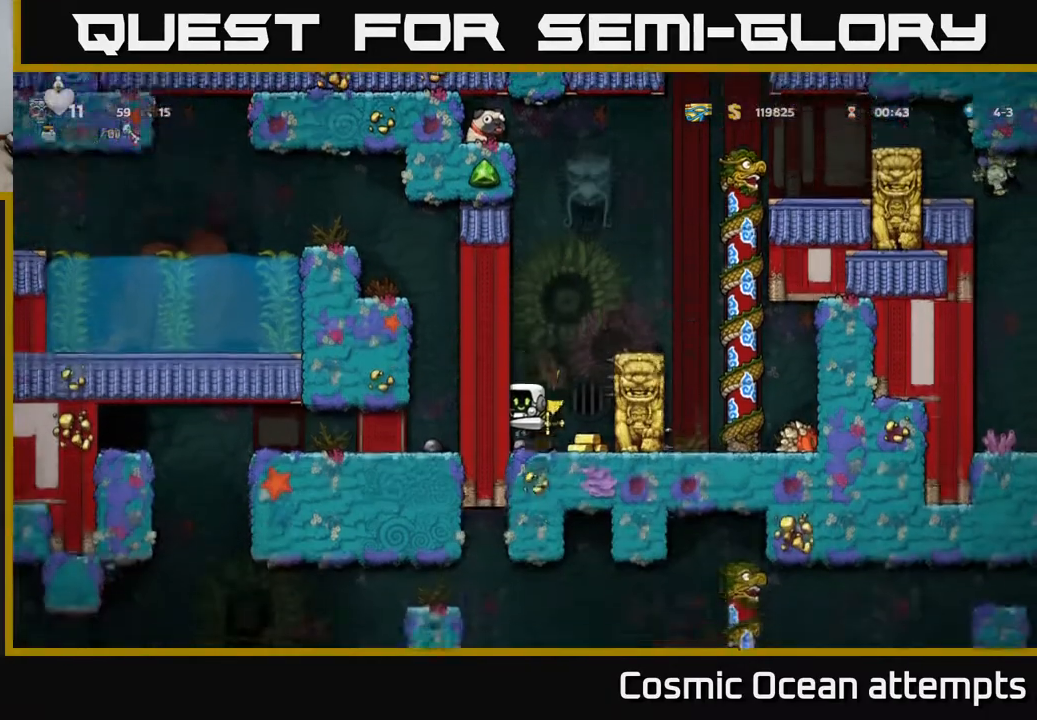
{"buttons": [], "left_stick": "center", "events": [[150, "DPAD_RIGHT", "up"], [183, "DPAD_LEFT", "down"], [433, "DPAD_LEFT", "up"]]}
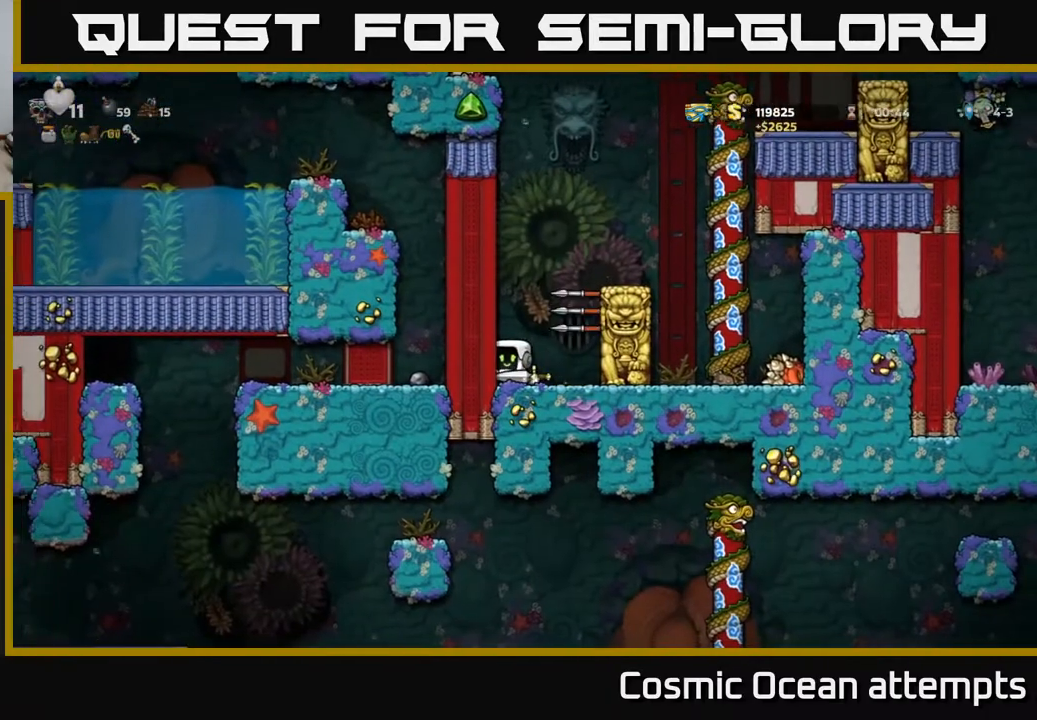
{"buttons": [], "left_stick": "center", "events": [[267, "DPAD_DOWN", "down"], [383, "L1", "down"], [467, "DPAD_DOWN", "up"], [483, "L1", "up"]]}
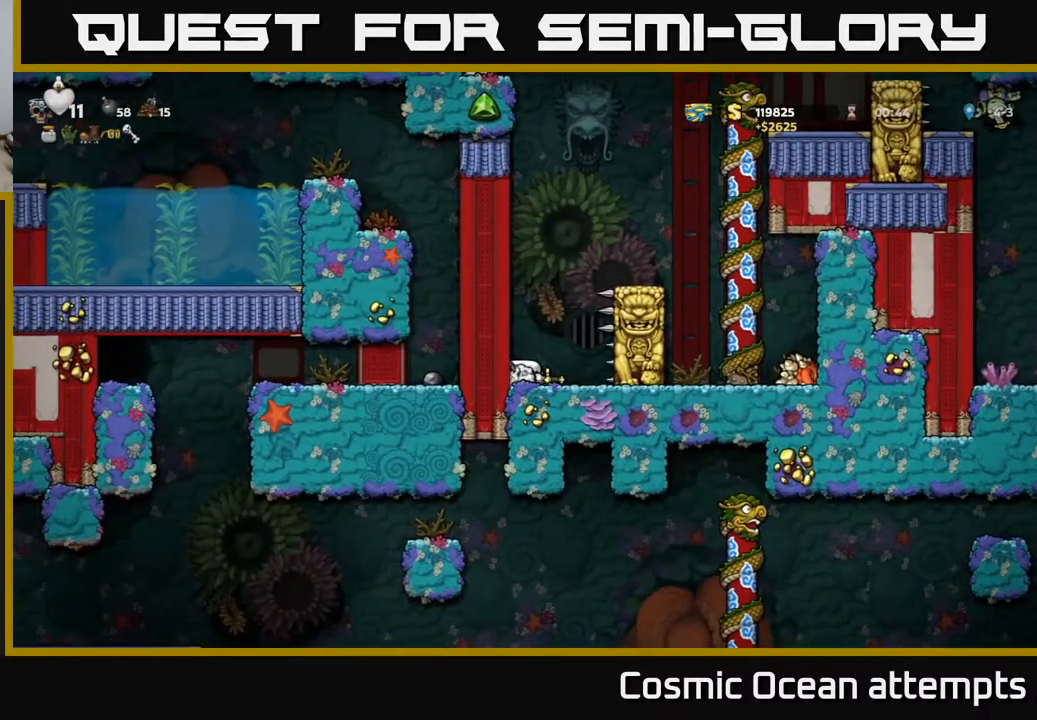
{"buttons": ["A", "DPAD_LEFT"], "left_stick": "center", "events": [[33, "A", "down"], [50, "DPAD_LEFT", "down"], [217, "A", "up"], [400, "A", "down"]]}
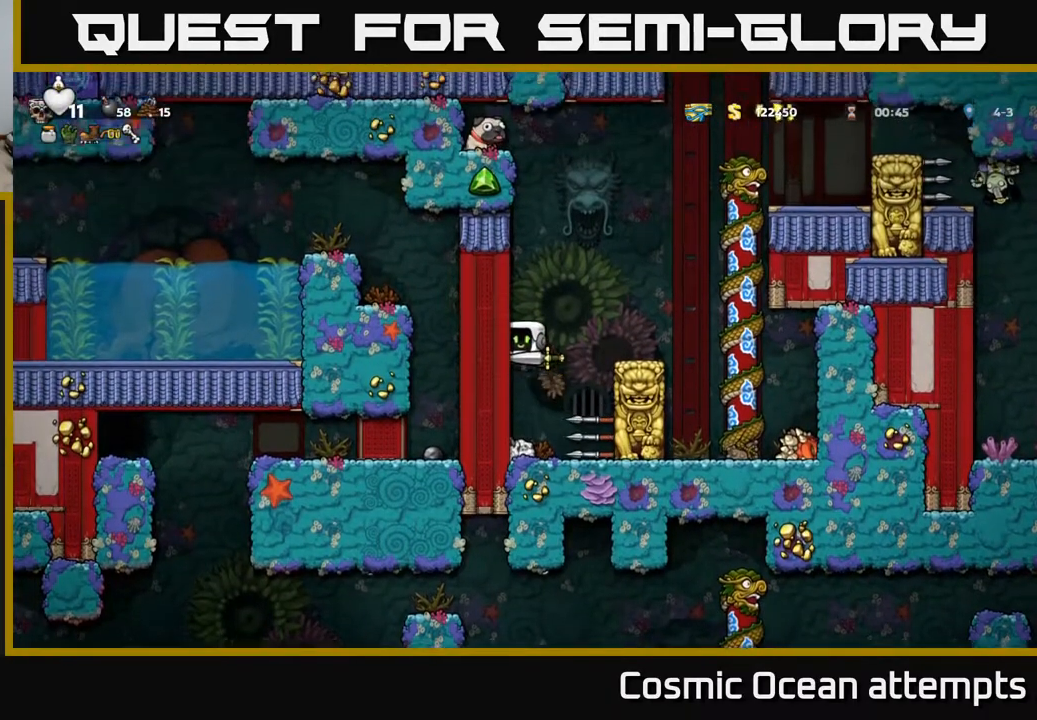
{"buttons": ["A", "DPAD_RIGHT"], "left_stick": "center", "events": [[50, "A", "up"], [317, "DPAD_LEFT", "up"], [333, "A", "down"], [333, "DPAD_RIGHT", "down"]]}
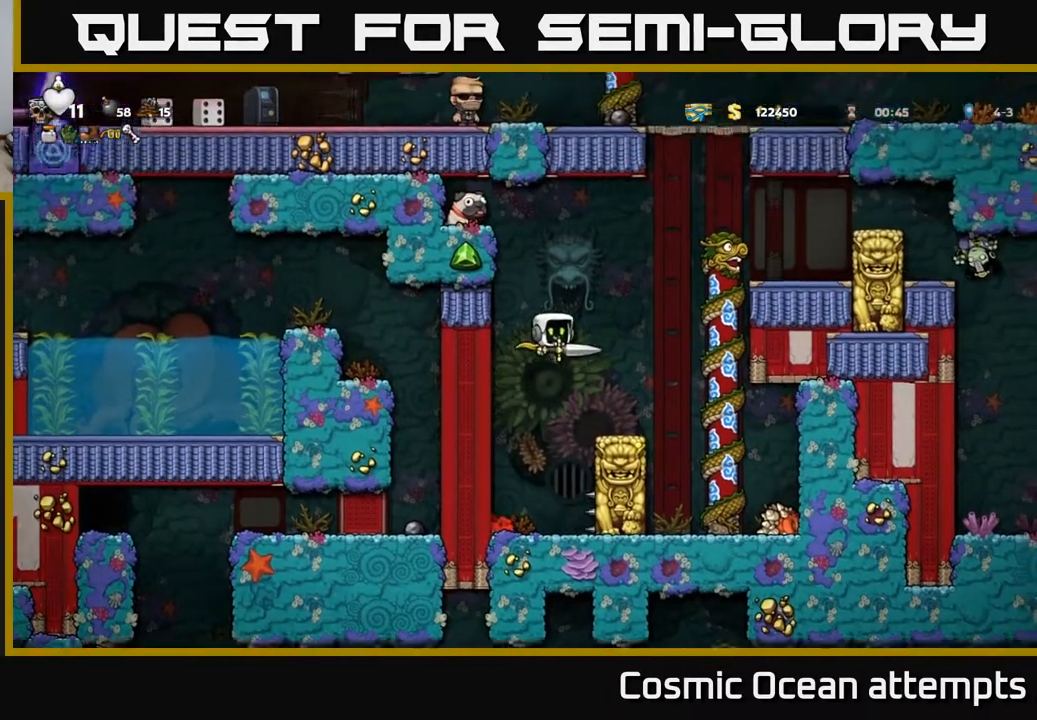
{"buttons": [], "left_stick": "center", "events": [[67, "A", "up"], [150, "A", "down"], [233, "A", "up"], [267, "DPAD_UP", "down"], [333, "DPAD_RIGHT", "up"], [483, "DPAD_UP", "up"]]}
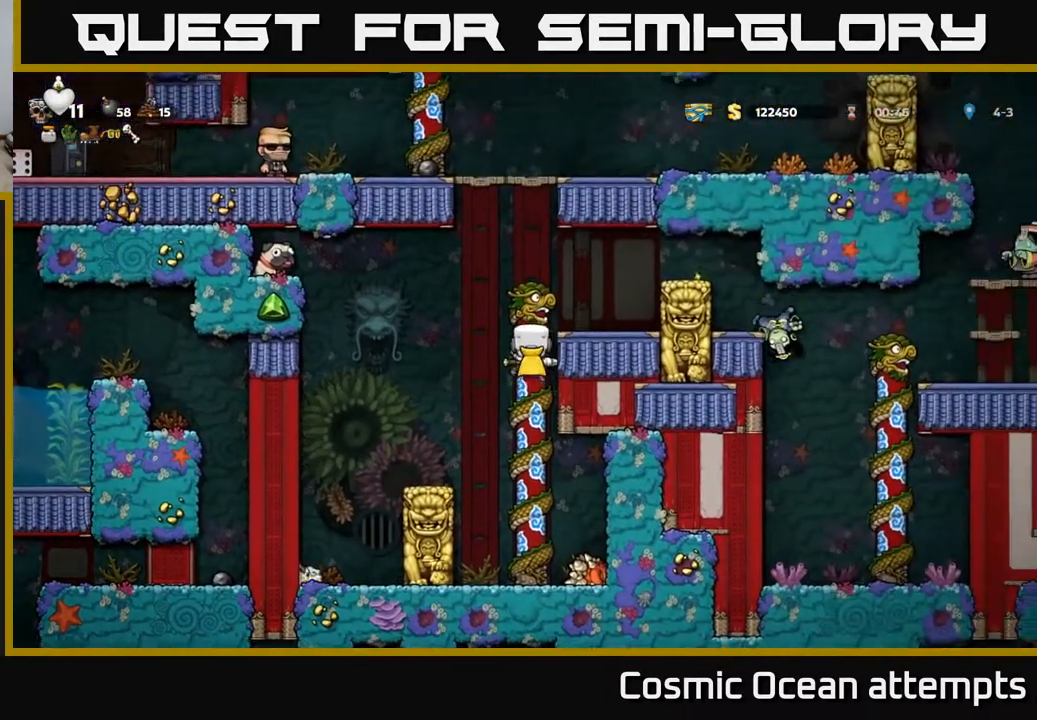
{"buttons": ["DPAD_UP"], "left_stick": "center", "events": [[433, "DPAD_UP", "down"]]}
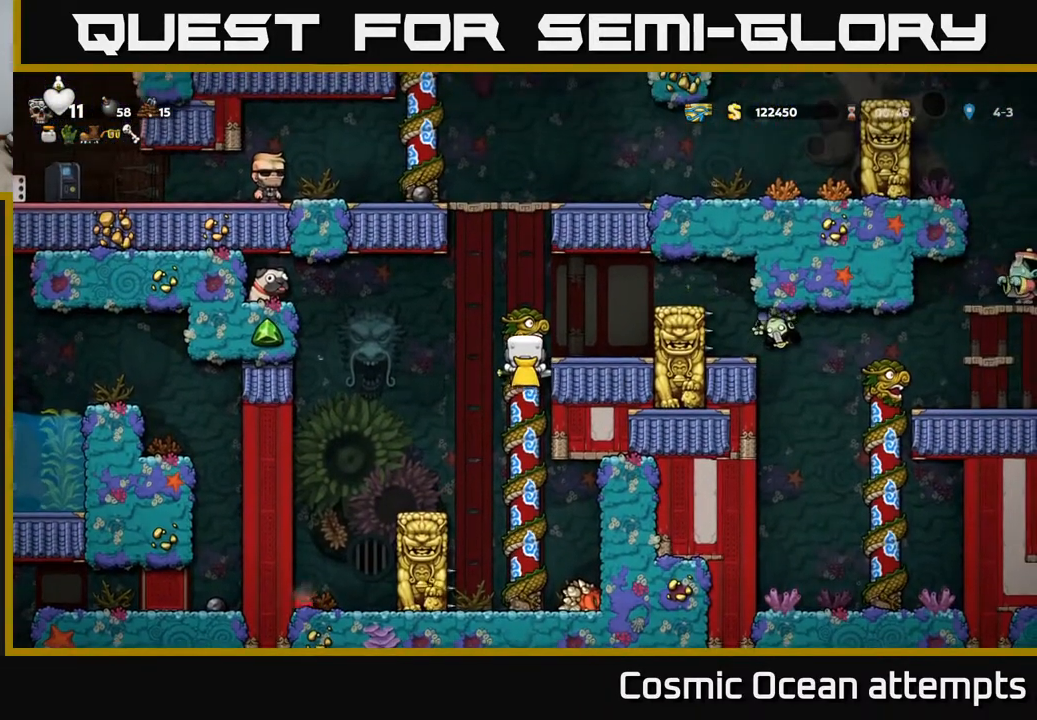
{"buttons": ["A", "DPAD_UP"], "left_stick": "center", "events": [[67, "DPAD_UP", "up"], [233, "DPAD_UP", "down"], [383, "A", "down"]]}
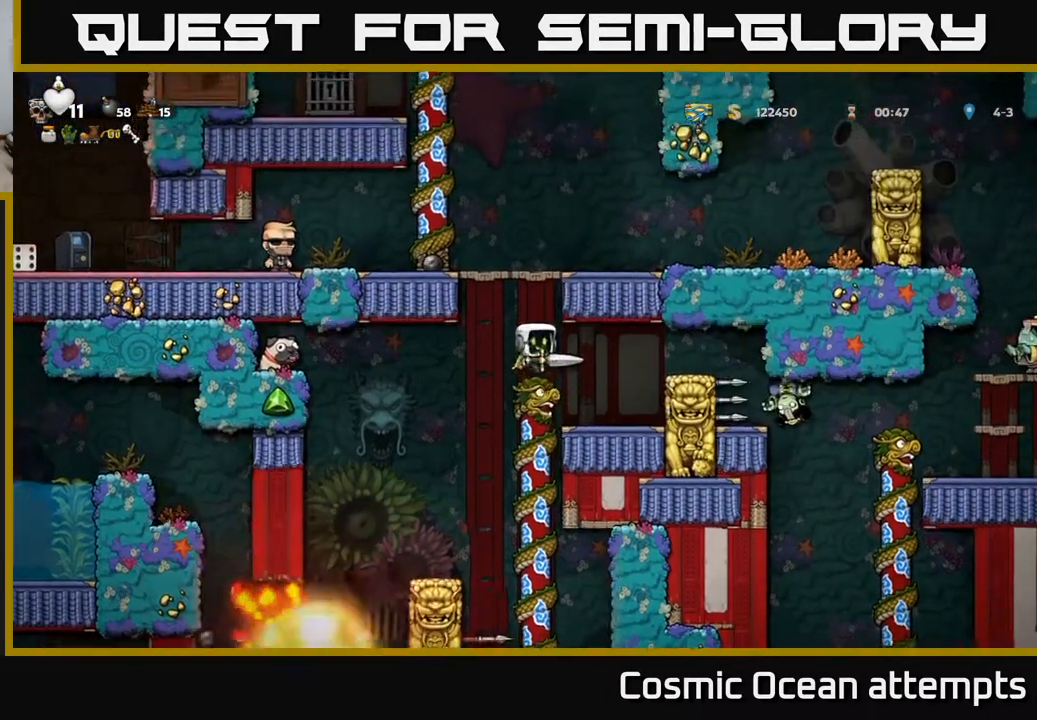
{"buttons": ["DPAD_RIGHT"], "left_stick": "center", "events": [[67, "DPAD_UP", "up"], [117, "DPAD_RIGHT", "down"], [133, "A", "up"]]}
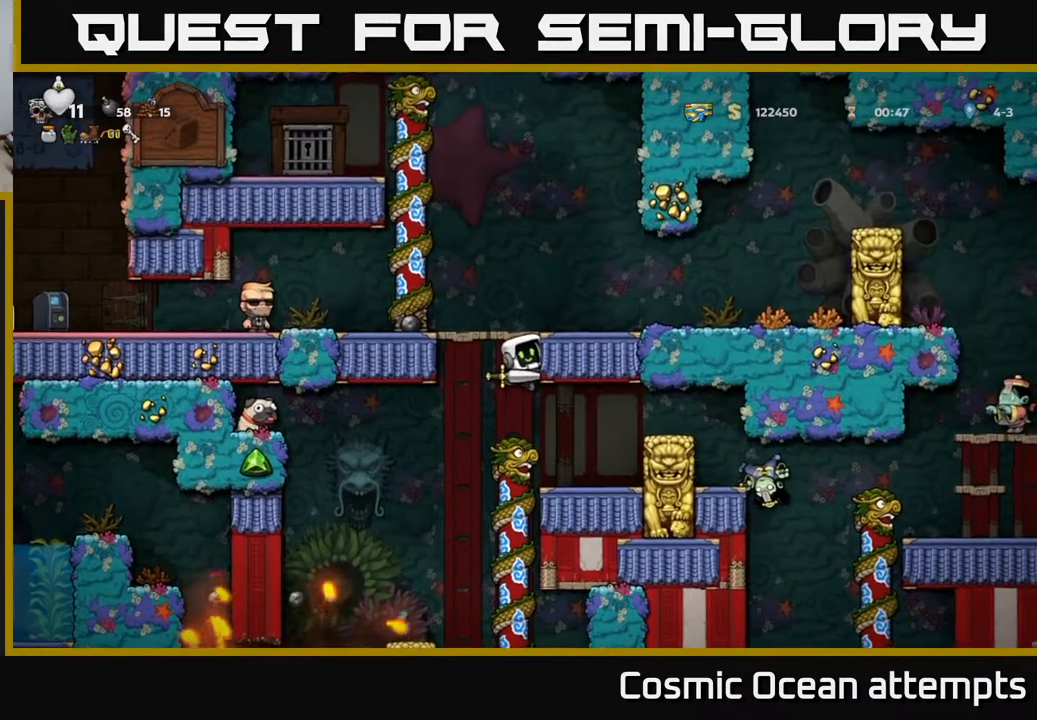
{"buttons": [], "left_stick": "center", "events": [[100, "DPAD_RIGHT", "up"], [217, "DPAD_DOWN", "down"], [233, "A", "down"], [350, "A", "up"], [350, "DPAD_DOWN", "up"]]}
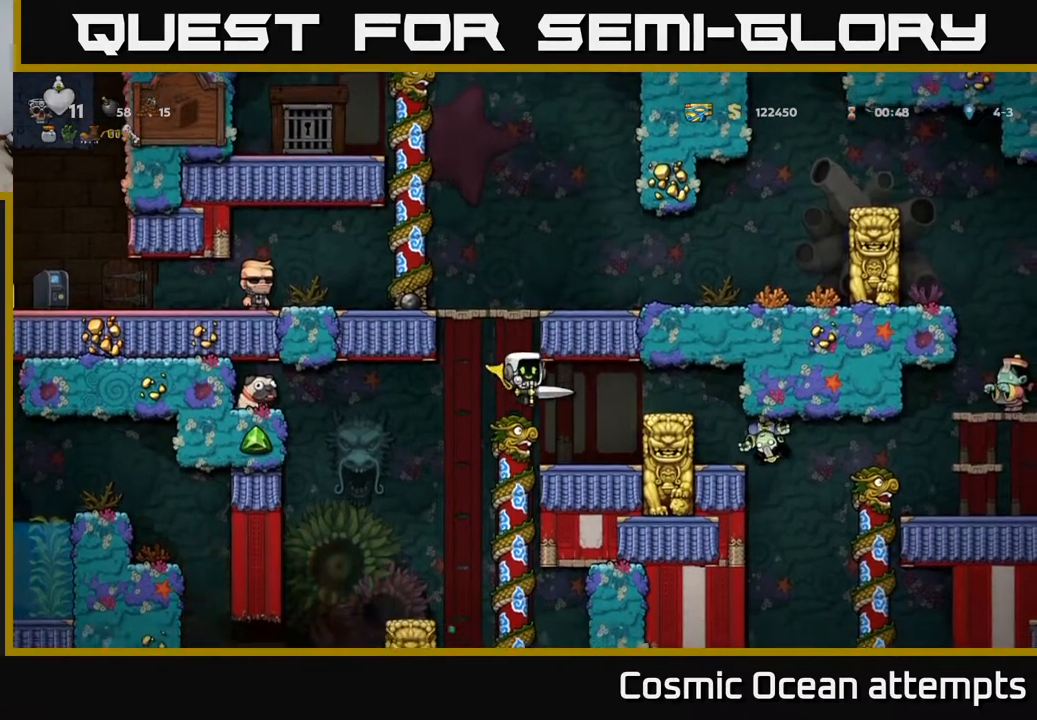
{"buttons": [], "left_stick": "center", "events": [[33, "DPAD_UP", "down"], [133, "DPAD_UP", "up"], [267, "DPAD_DOWN", "down"], [317, "DPAD_DOWN", "up"]]}
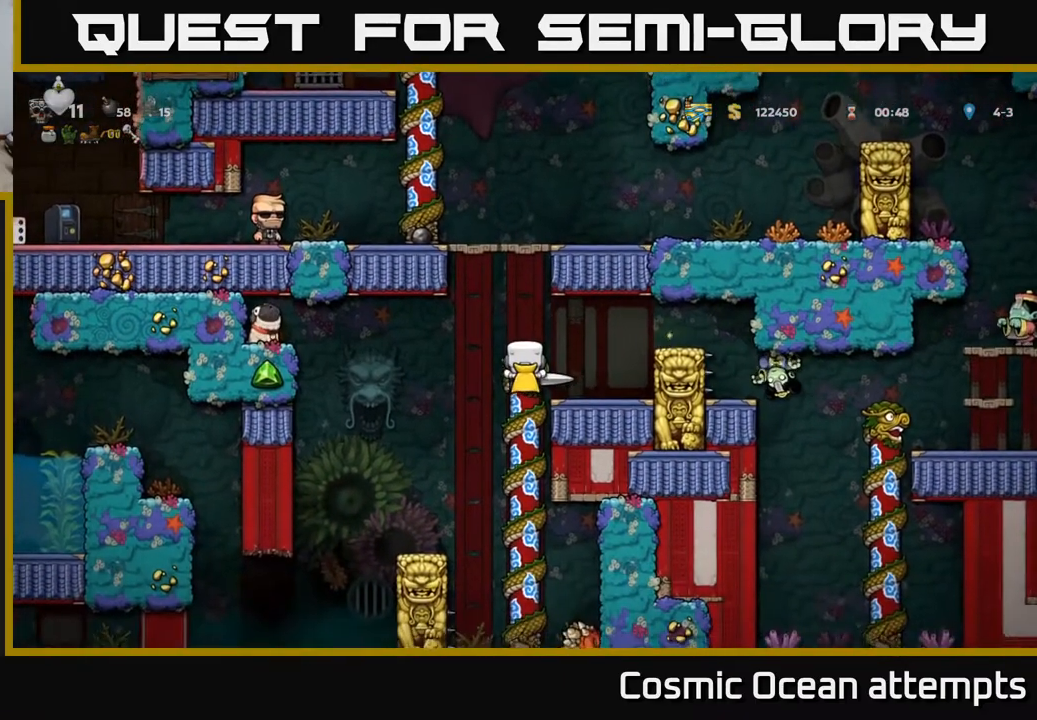
{"buttons": ["A"], "left_stick": "center", "events": [[500, "A", "down"]]}